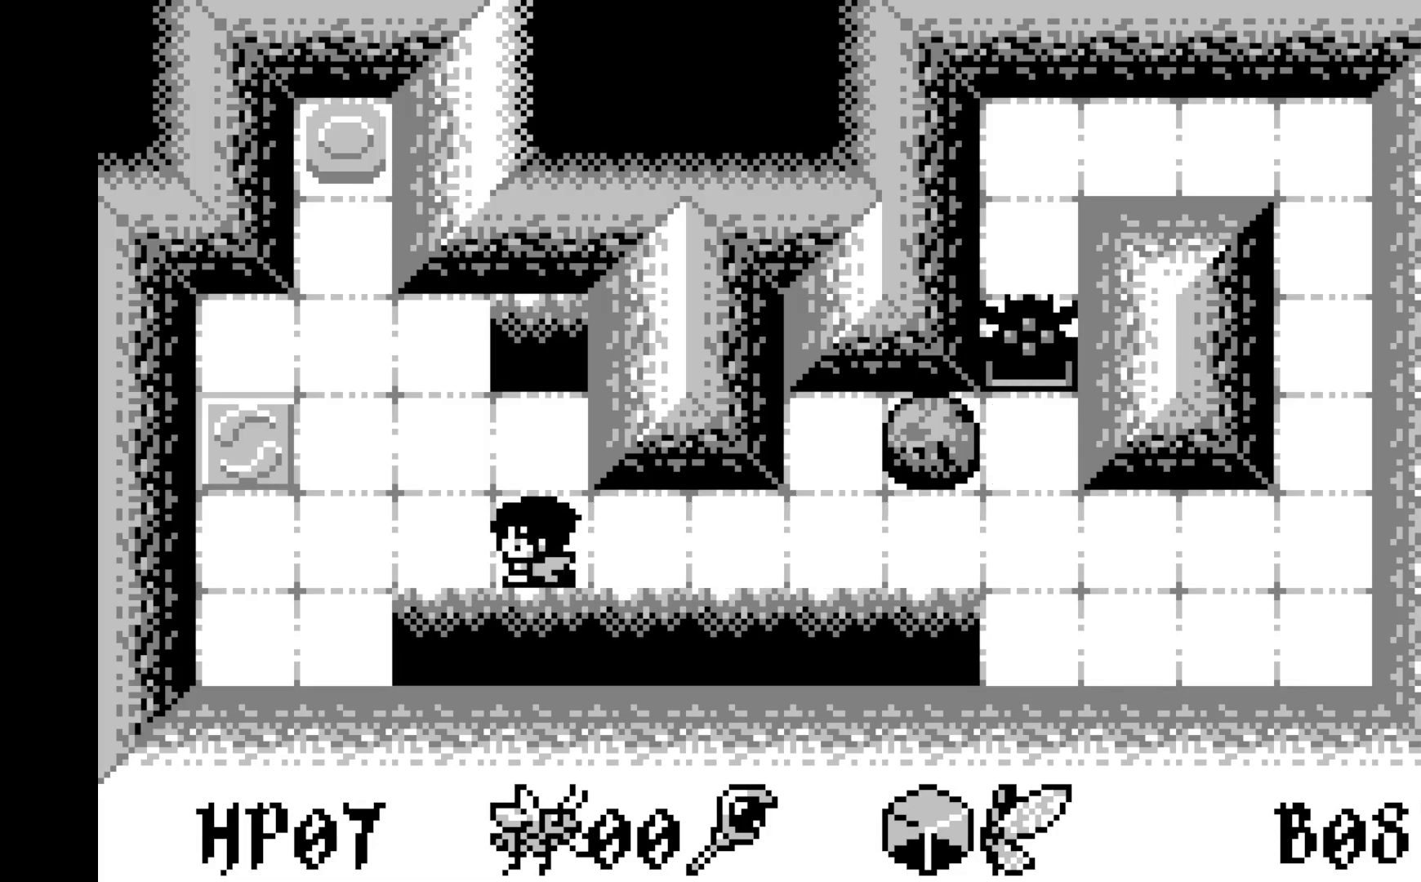
Gameplay with a controller (Xbox layout); each line is a JSON object with the inputs held at the frame after it. "events" lists button and stick changes between this image and that frame as [ms after this image, input, new state], when the widget could be followed in between. Not read: right_stick.
{"buttons": ["DPAD_UP"], "left_stick": "center", "events": [[50, "DPAD_LEFT", "down"], [167, "DPAD_LEFT", "up"], [250, "DPAD_LEFT", "down"], [350, "DPAD_LEFT", "up"], [500, "DPAD_UP", "down"]]}
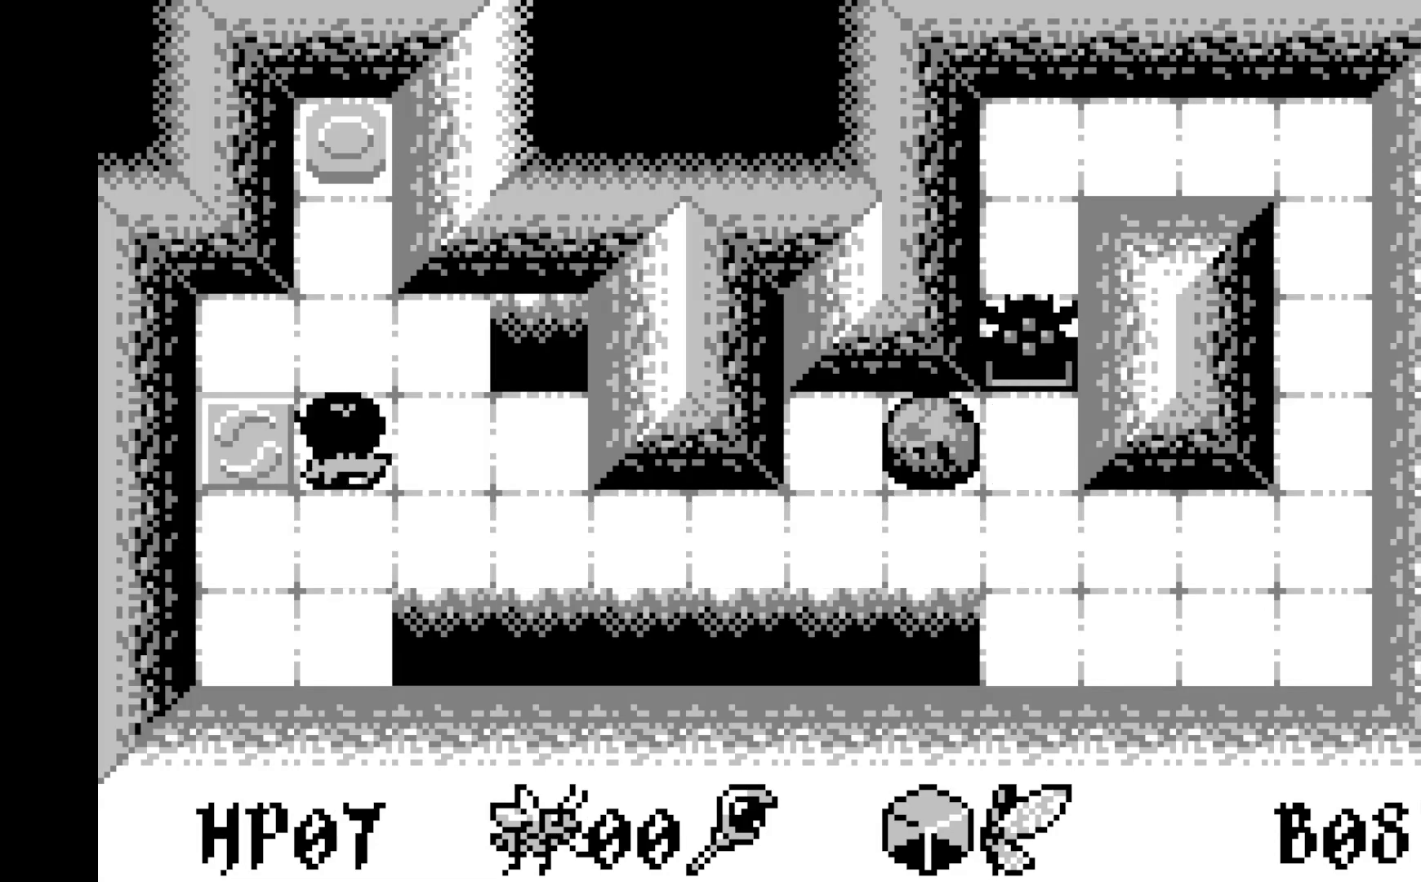
{"buttons": [], "left_stick": "center", "events": [[100, "DPAD_UP", "up"], [167, "DPAD_UP", "down"], [267, "DPAD_UP", "up"], [350, "DPAD_UP", "down"], [450, "DPAD_UP", "up"]]}
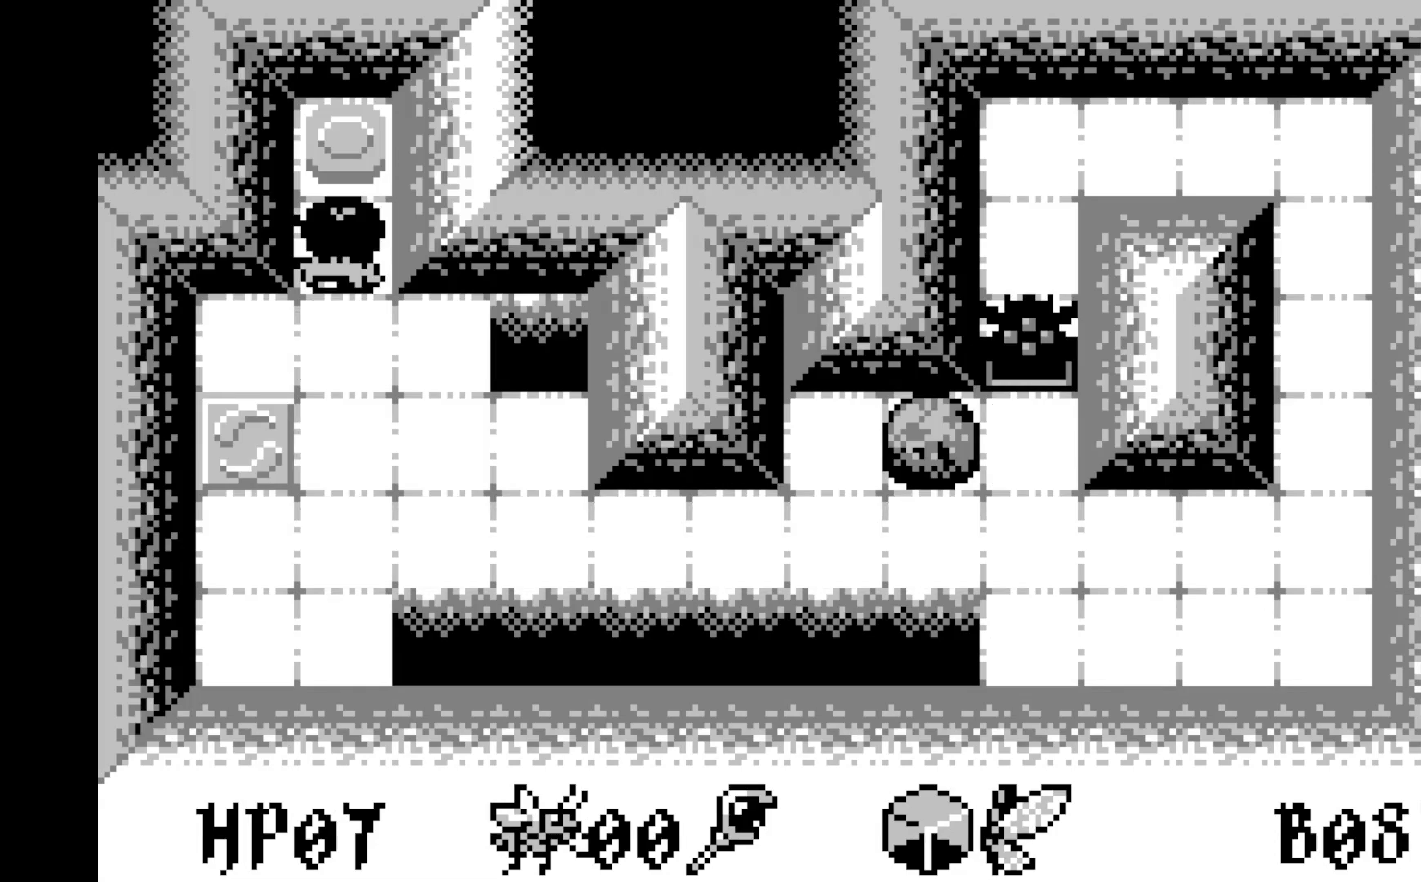
{"buttons": ["DPAD_DOWN"], "left_stick": "center", "events": [[33, "A", "down"], [217, "A", "up"], [467, "DPAD_DOWN", "down"]]}
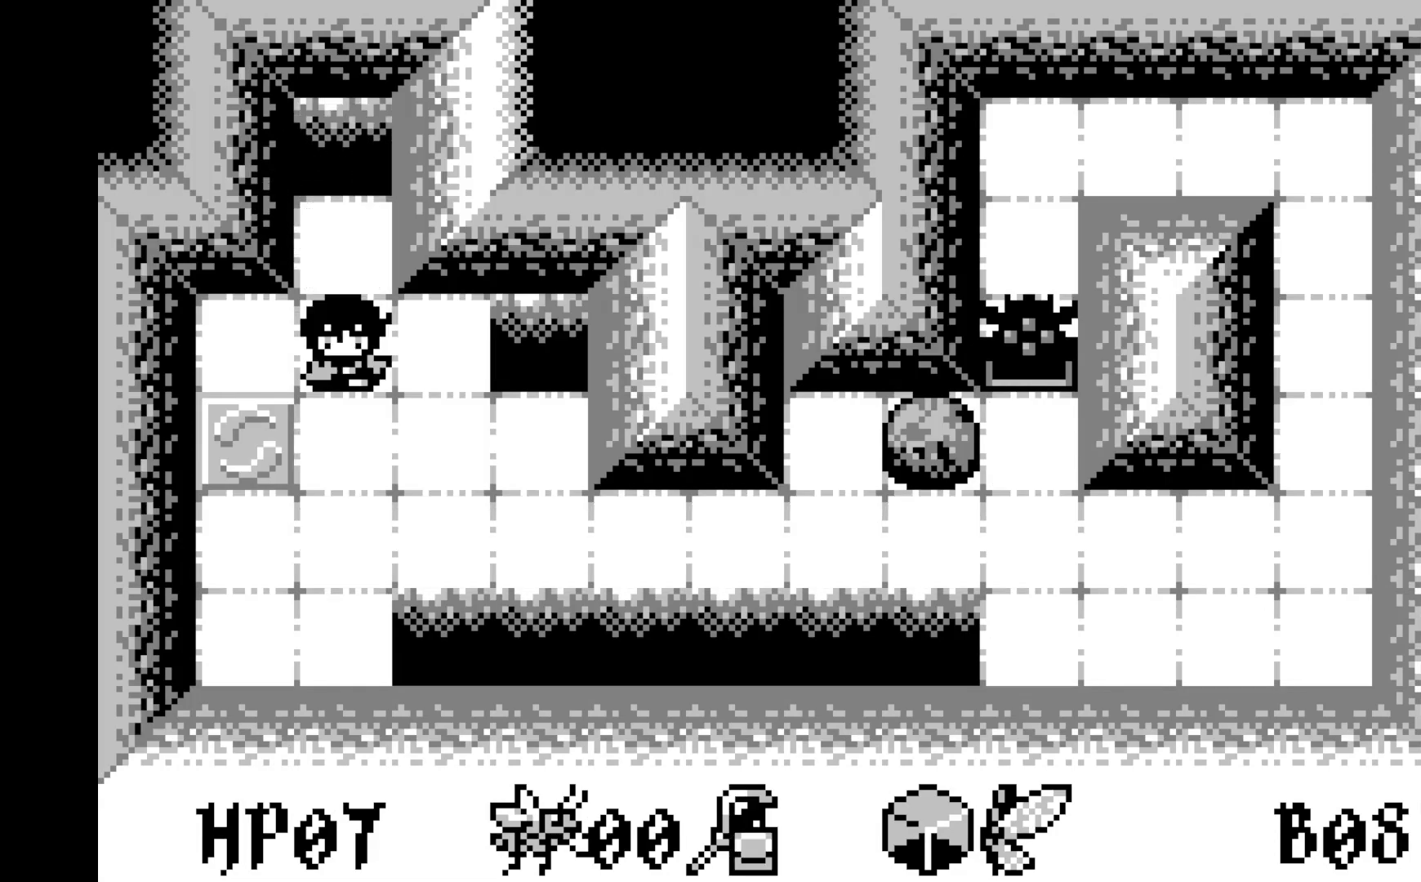
{"buttons": [], "left_stick": "center", "events": [[67, "DPAD_DOWN", "up"], [150, "DPAD_DOWN", "down"], [267, "DPAD_DOWN", "up"]]}
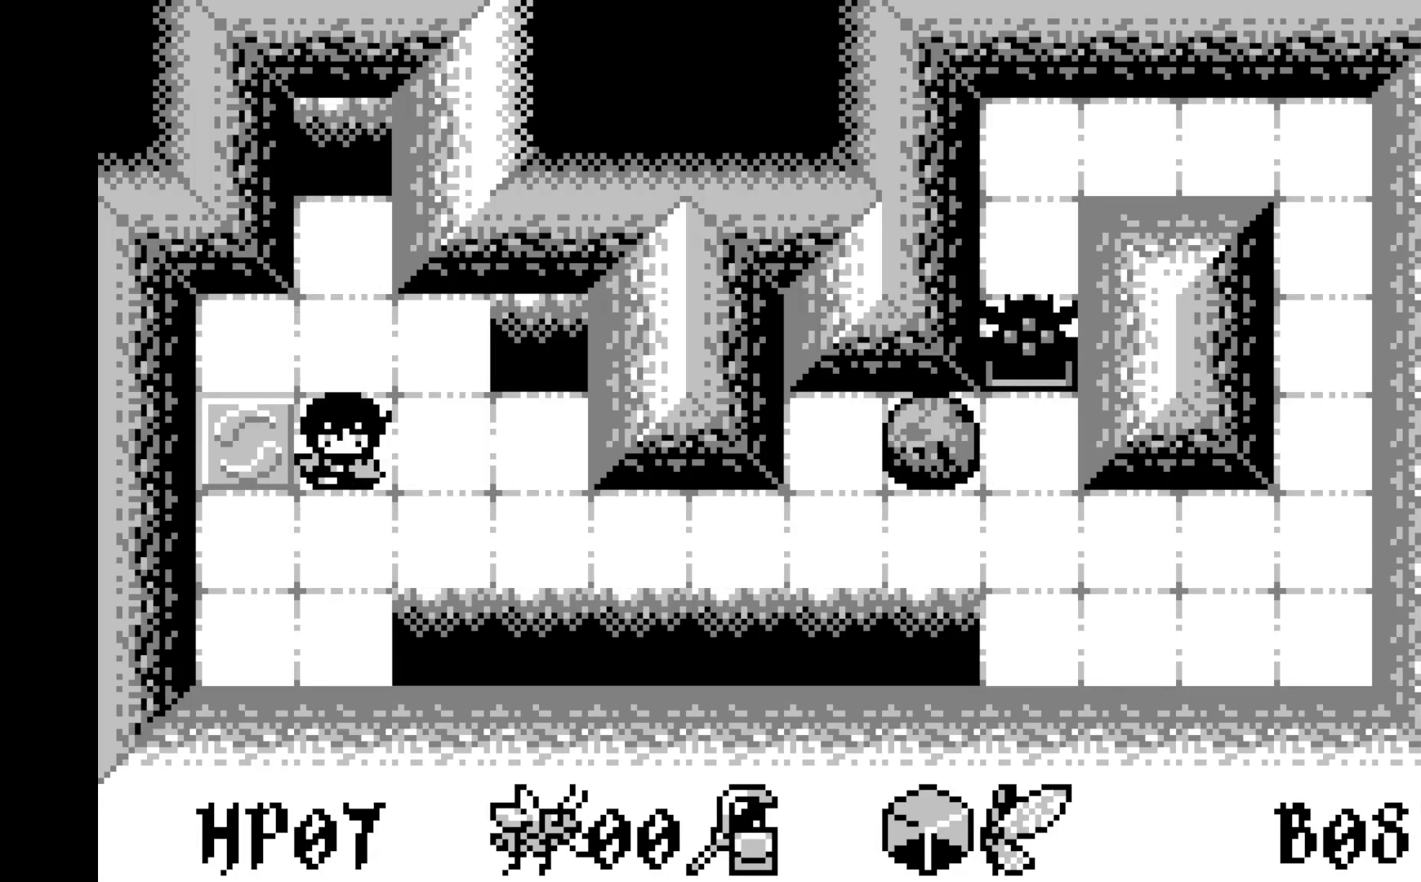
{"buttons": [], "left_stick": "center", "events": [[133, "DPAD_DOWN", "down"], [217, "DPAD_DOWN", "up"], [350, "DPAD_RIGHT", "down"], [433, "DPAD_RIGHT", "up"]]}
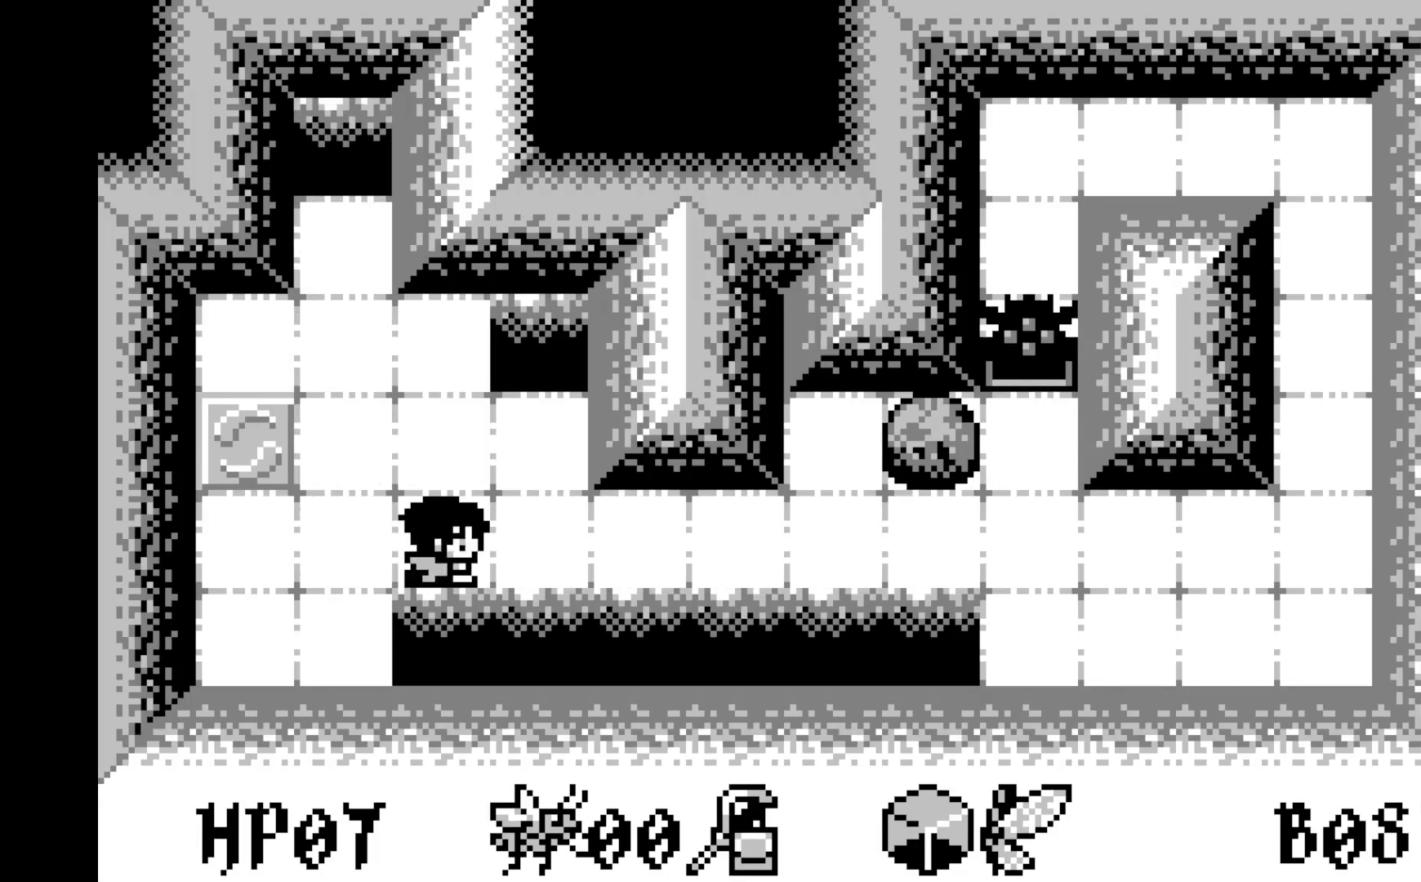
{"buttons": [], "left_stick": "center", "events": [[33, "DPAD_RIGHT", "down"], [133, "DPAD_RIGHT", "up"], [200, "DPAD_RIGHT", "down"], [300, "DPAD_RIGHT", "up"], [383, "DPAD_RIGHT", "down"], [483, "DPAD_RIGHT", "up"]]}
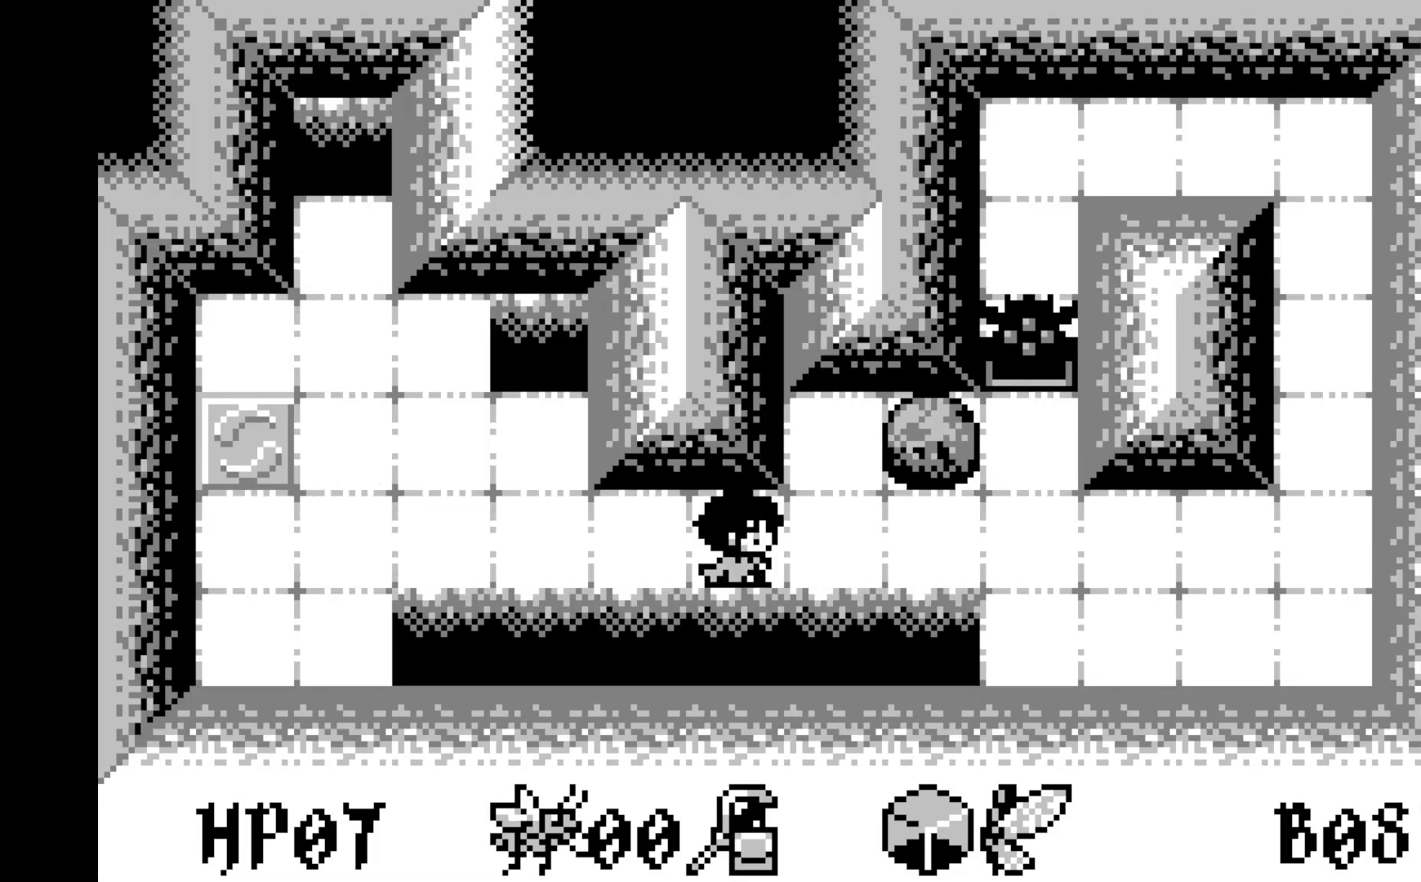
{"buttons": ["DPAD_RIGHT"], "left_stick": "center", "events": [[67, "DPAD_RIGHT", "down"], [167, "DPAD_RIGHT", "up"], [250, "DPAD_RIGHT", "down"], [350, "DPAD_RIGHT", "up"], [433, "DPAD_RIGHT", "down"]]}
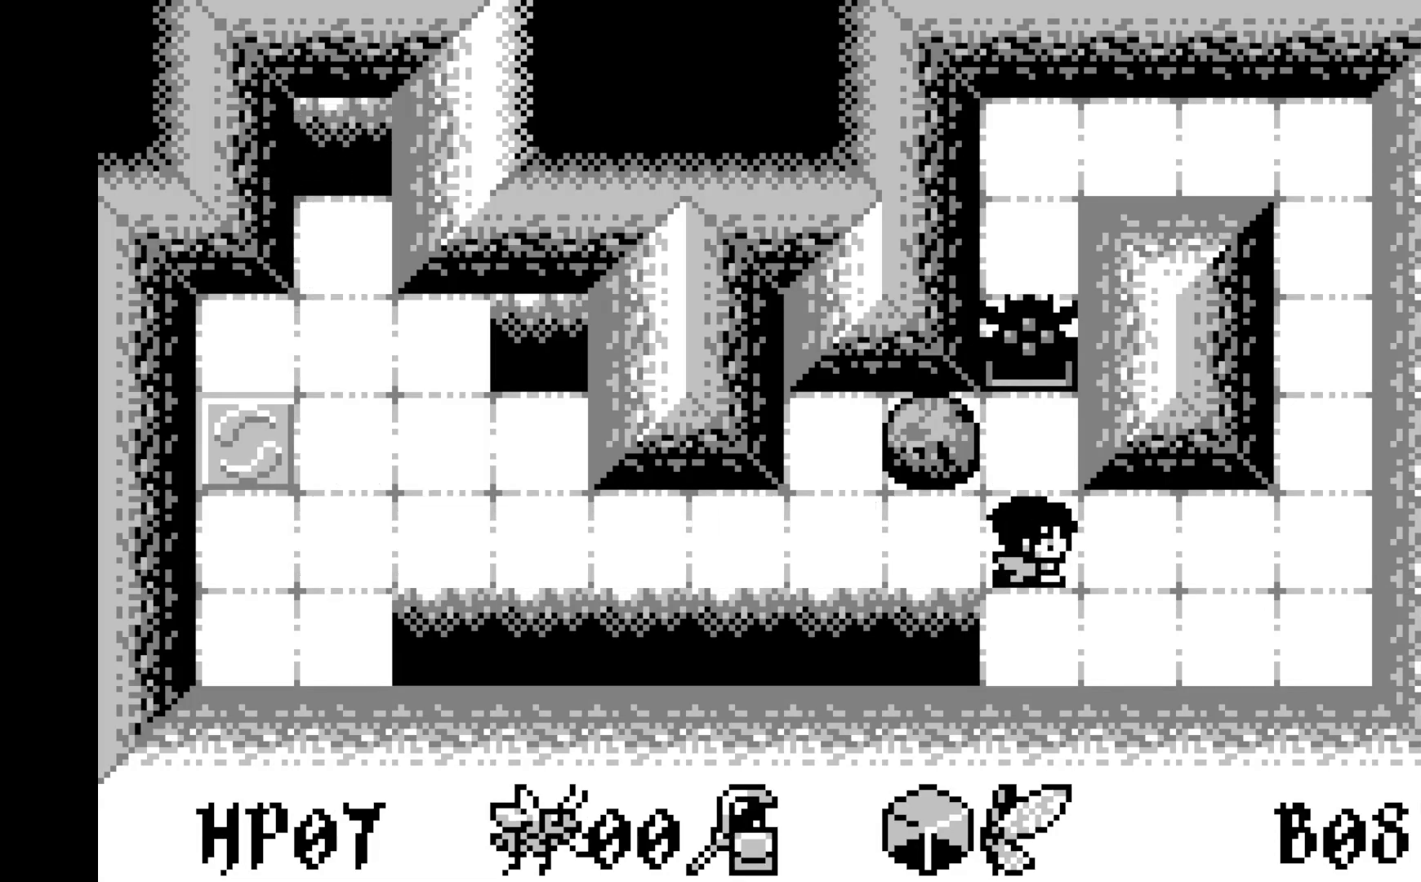
{"buttons": [], "left_stick": "center", "events": [[50, "DPAD_RIGHT", "up"]]}
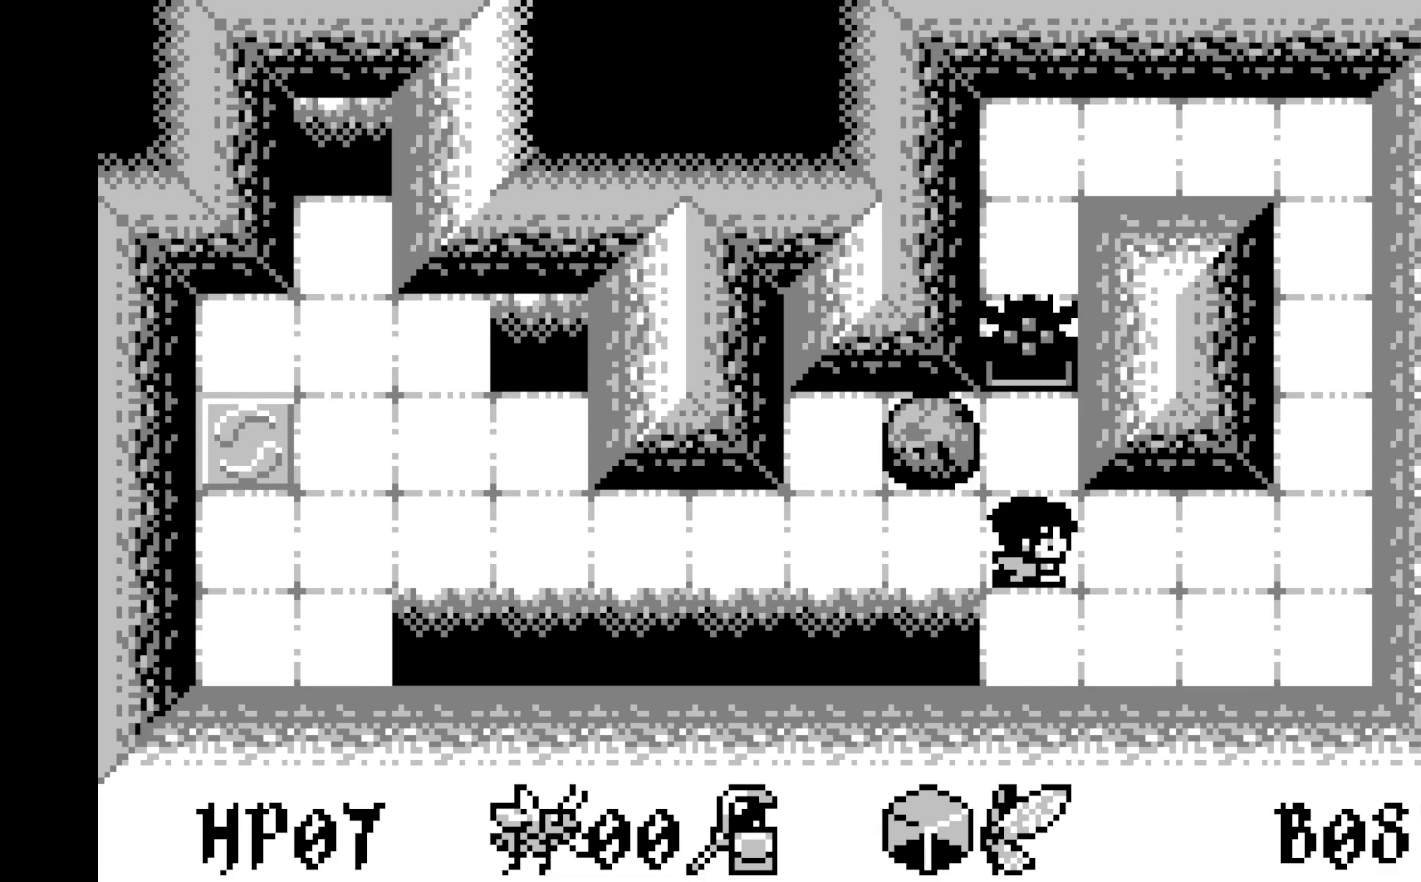
{"buttons": [], "left_stick": "center", "events": [[183, "DPAD_DOWN", "down"], [283, "DPAD_DOWN", "up"], [383, "DPAD_RIGHT", "down"], [467, "DPAD_RIGHT", "up"]]}
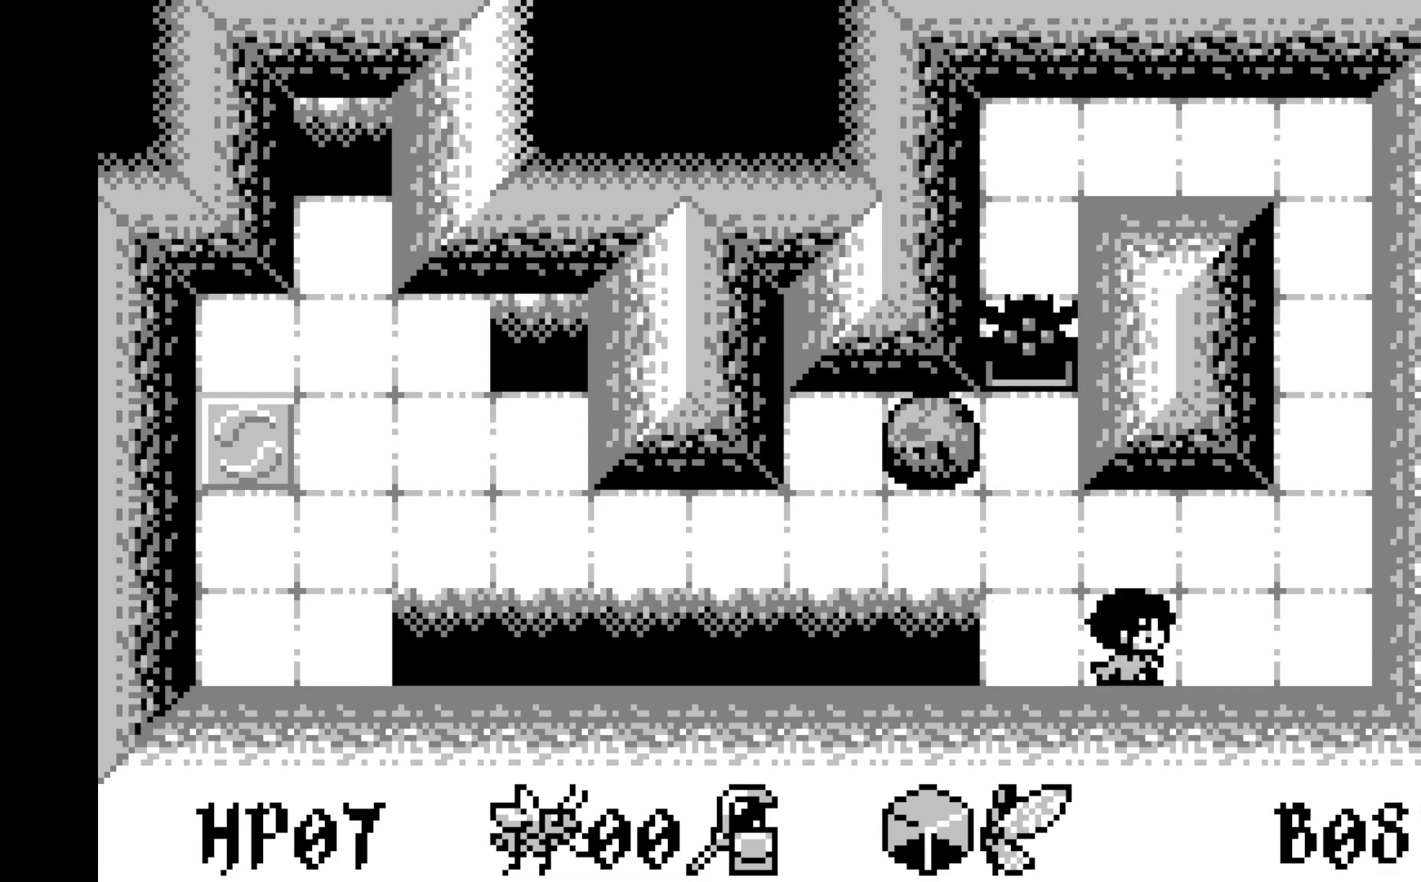
{"buttons": [], "left_stick": "center", "events": [[67, "DPAD_LEFT", "down"], [167, "DPAD_LEFT", "up"], [200, "A", "down"], [383, "A", "up"]]}
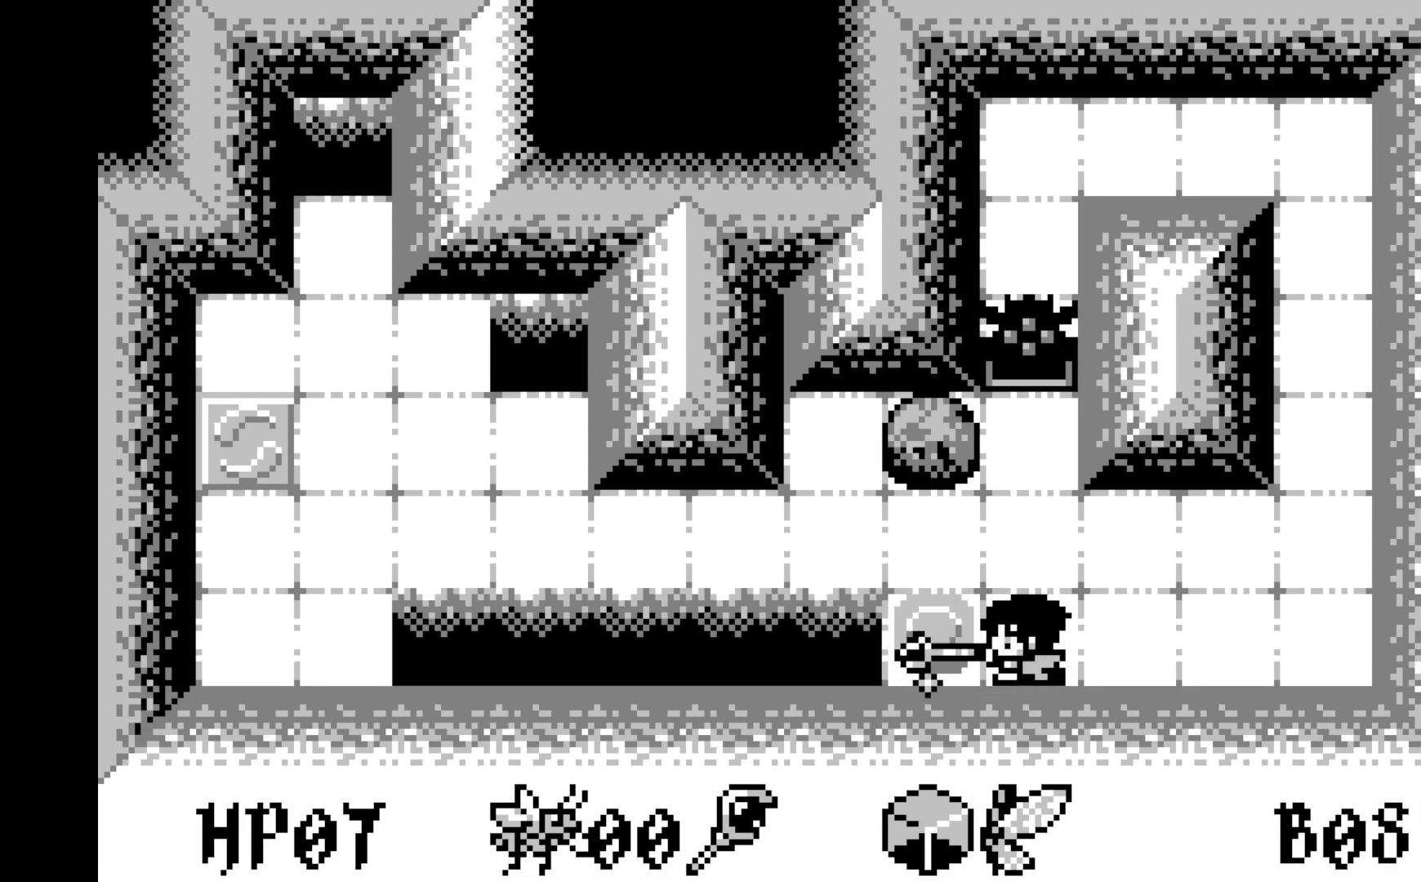
{"buttons": ["A"], "left_stick": "center", "events": [[200, "DPAD_UP", "down"], [283, "DPAD_UP", "up"], [333, "A", "down"]]}
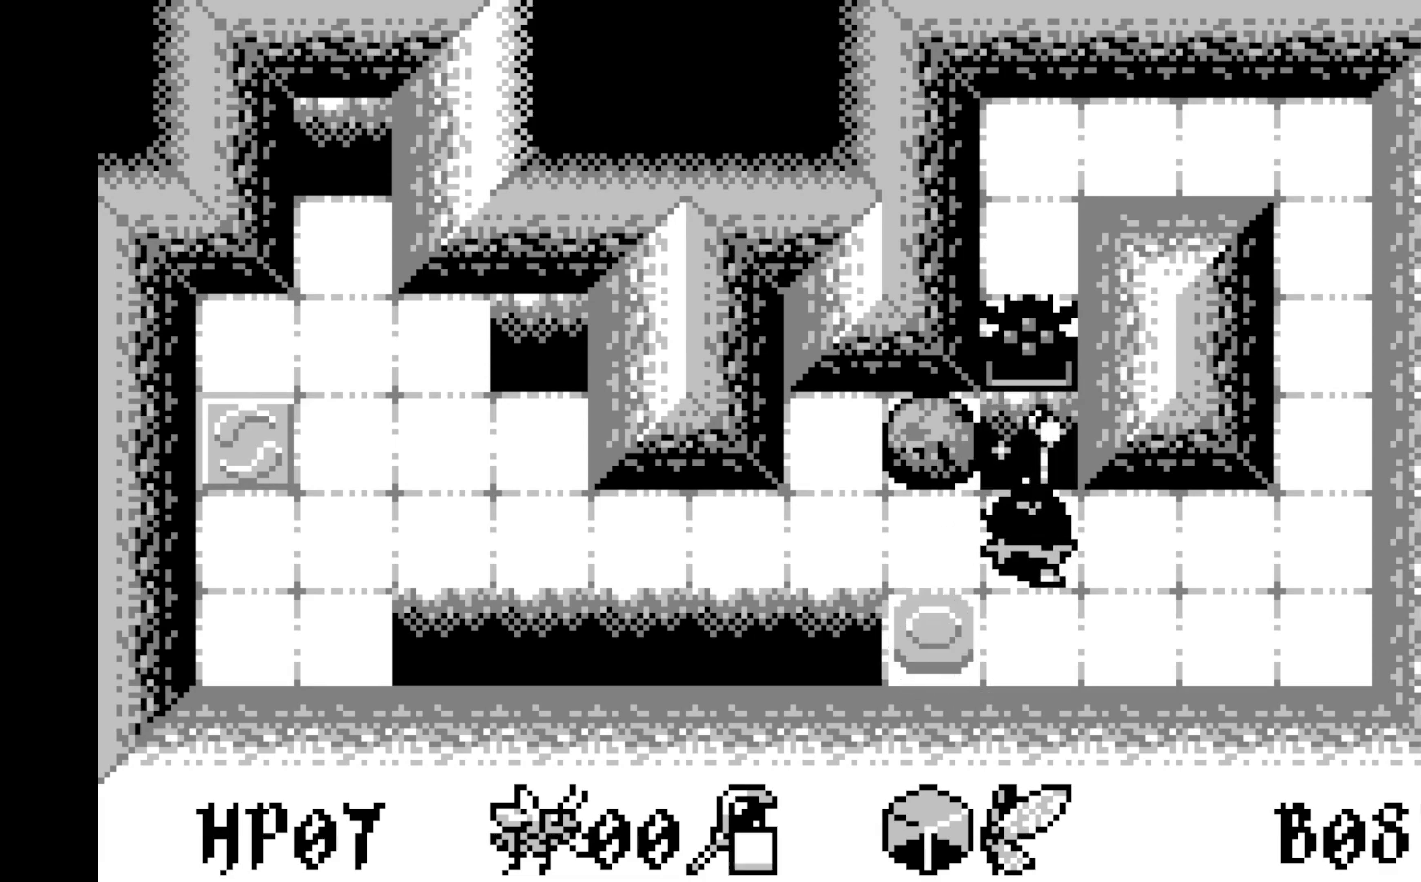
{"buttons": ["DPAD_LEFT"], "left_stick": "center", "events": [[17, "A", "up"], [250, "DPAD_DOWN", "down"], [350, "DPAD_DOWN", "up"], [450, "DPAD_LEFT", "down"]]}
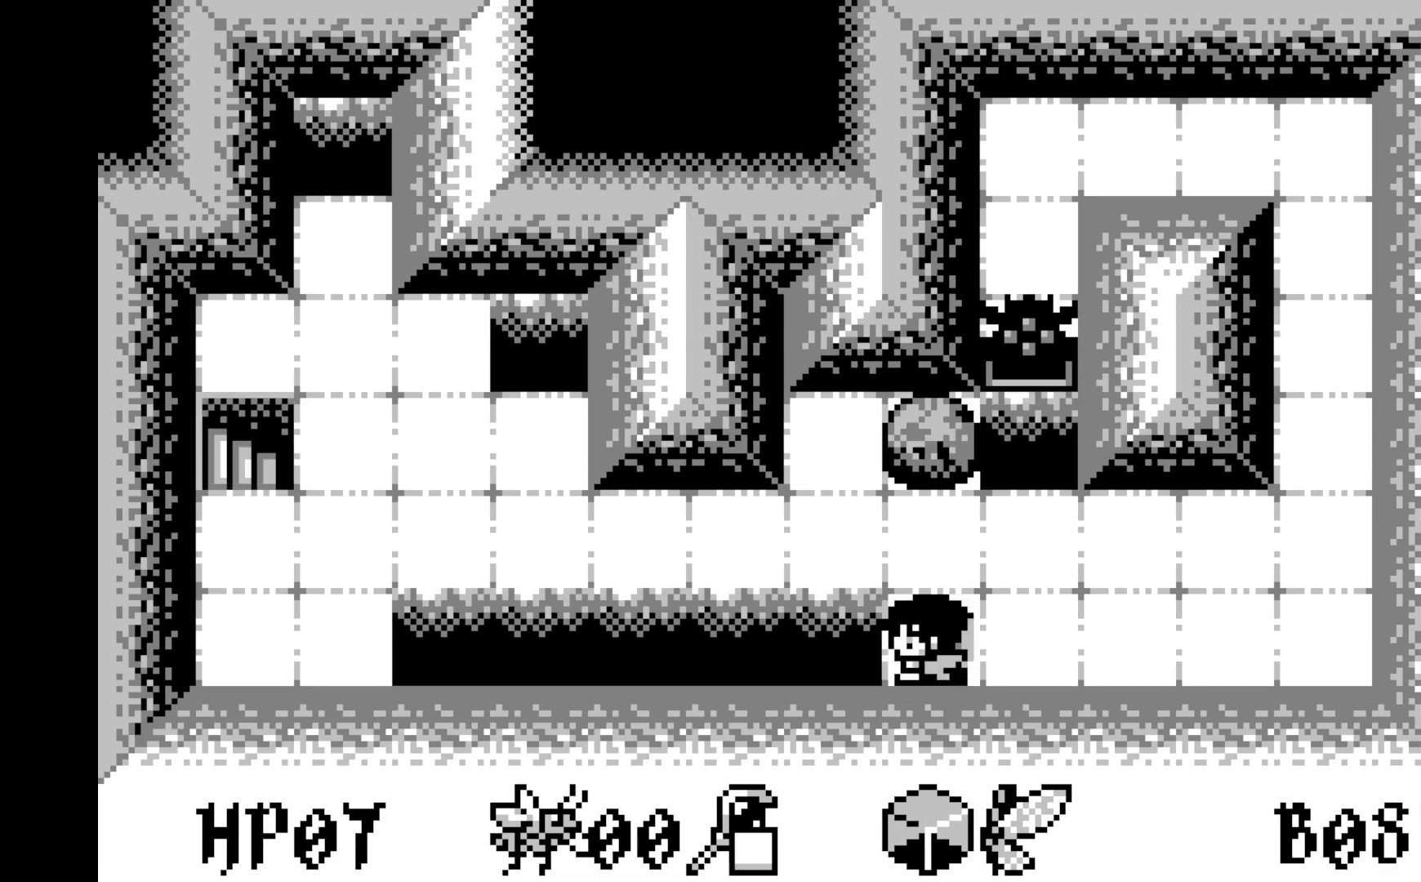
{"buttons": [], "left_stick": "center", "events": [[50, "DPAD_LEFT", "up"], [100, "A", "down"], [317, "A", "up"]]}
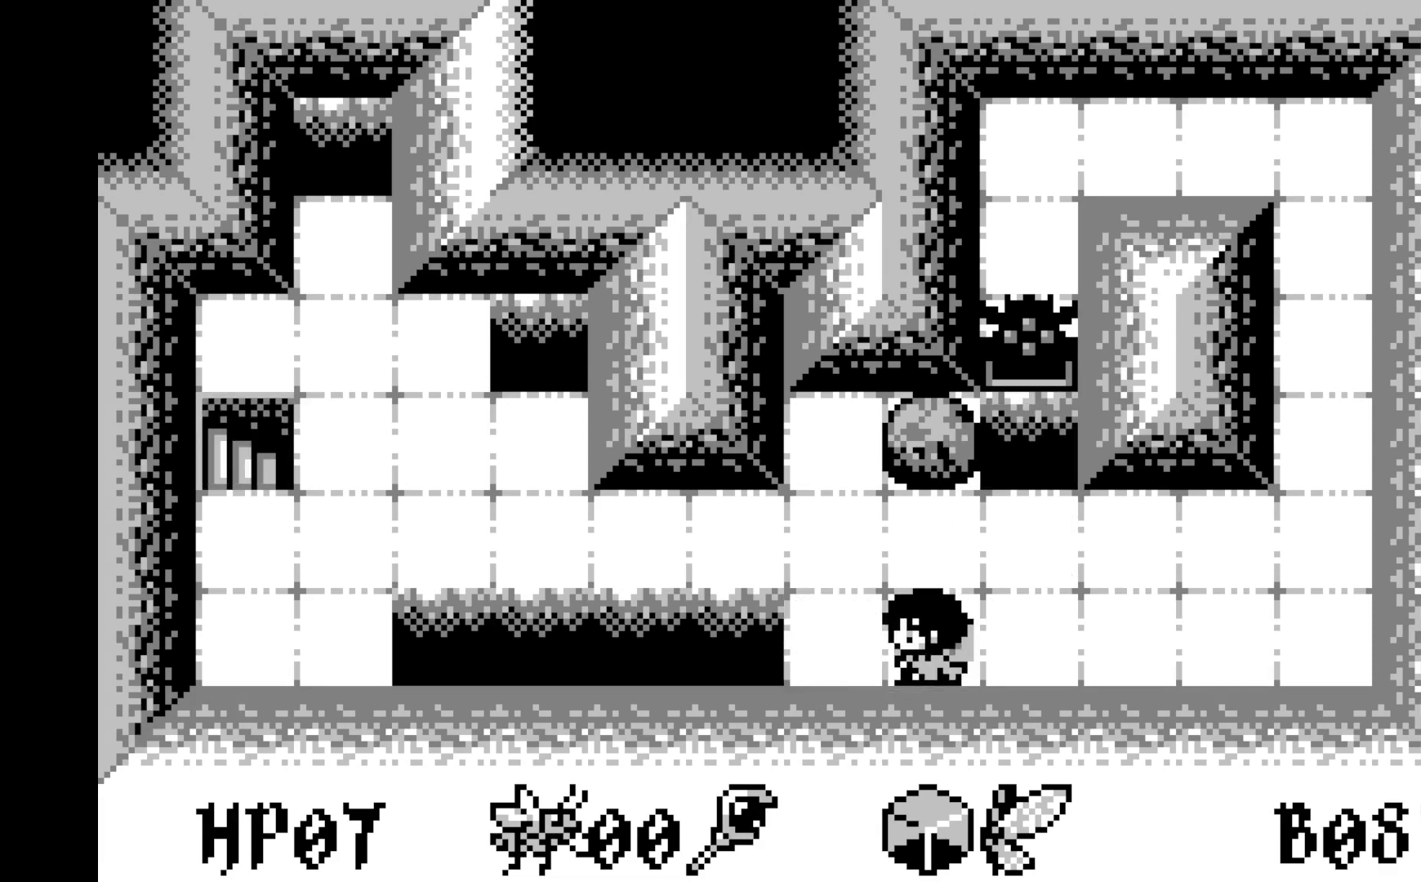
{"buttons": ["DPAD_LEFT"], "left_stick": "center", "events": [[100, "DPAD_RIGHT", "down"], [183, "DPAD_RIGHT", "up"], [267, "DPAD_RIGHT", "down"], [383, "DPAD_RIGHT", "up"], [483, "DPAD_LEFT", "down"]]}
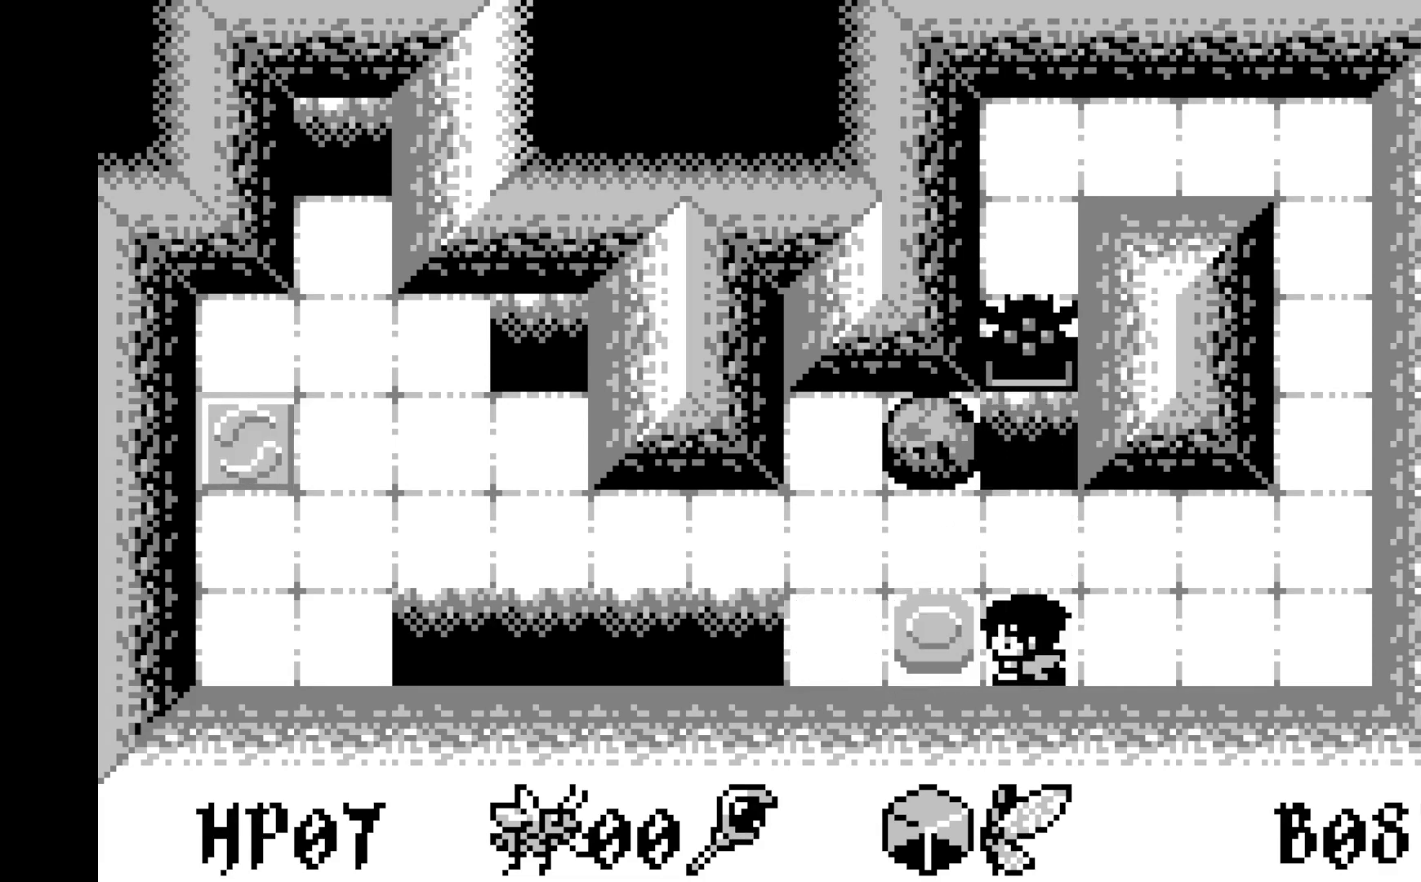
{"buttons": [], "left_stick": "center", "events": [[100, "DPAD_LEFT", "up"], [133, "A", "down"], [350, "A", "up"]]}
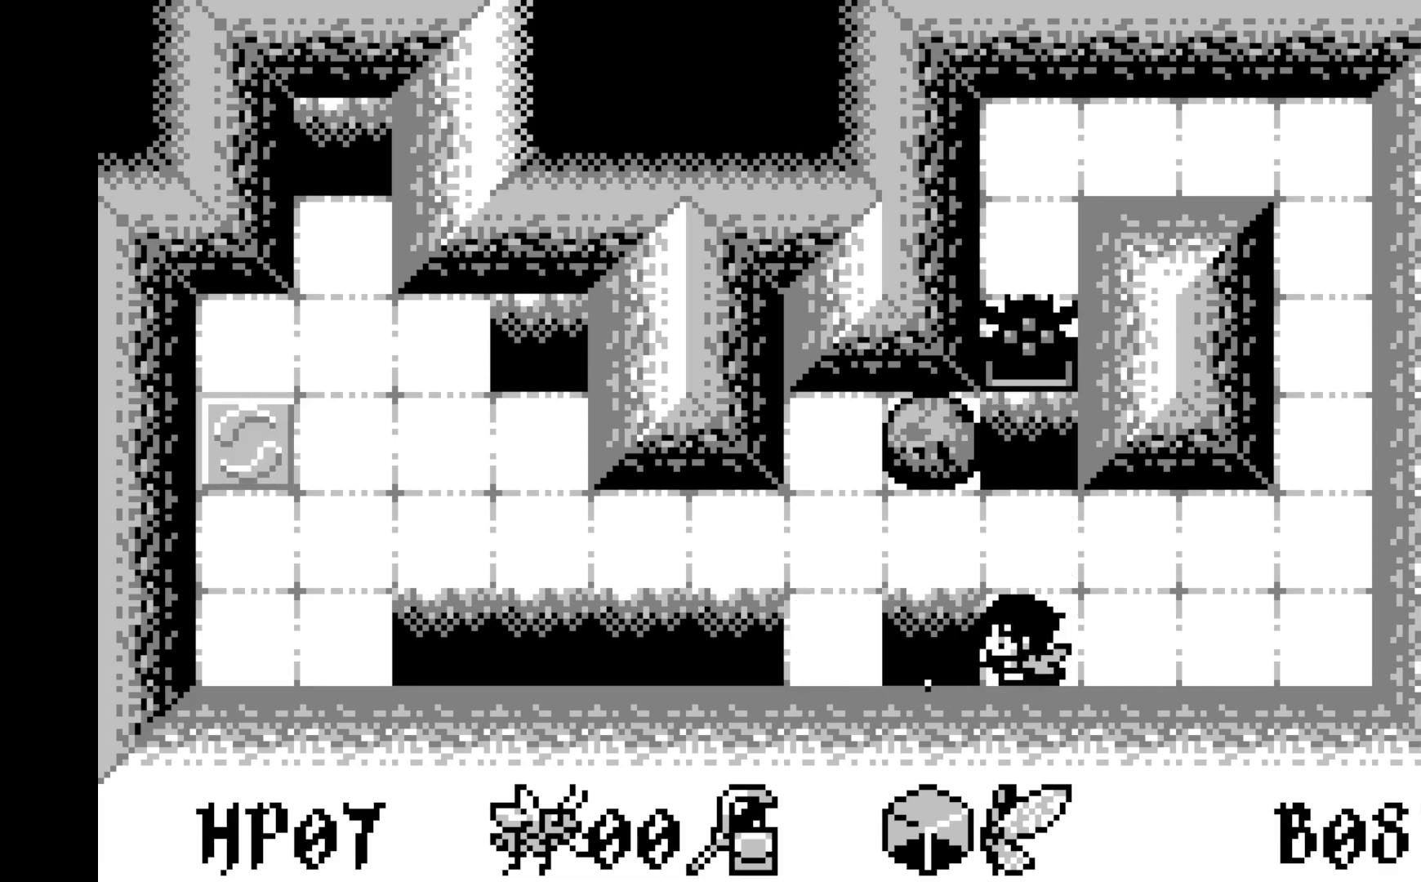
{"buttons": [], "left_stick": "center", "events": [[83, "DPAD_UP", "down"], [183, "DPAD_UP", "up"], [233, "A", "down"], [400, "A", "up"]]}
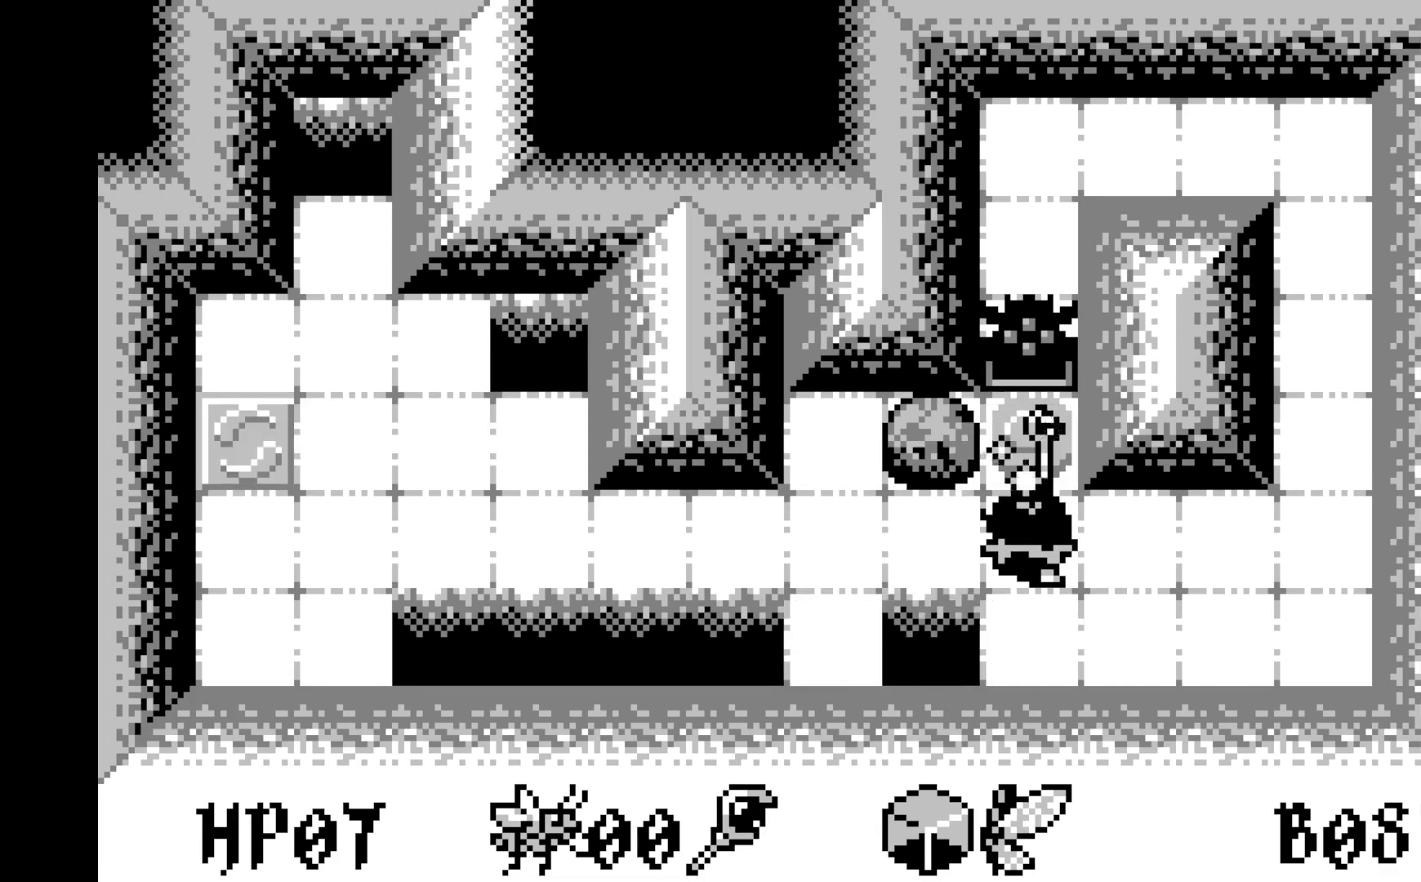
{"buttons": ["DPAD_UP"], "left_stick": "center", "events": [[133, "DPAD_LEFT", "down"], [233, "DPAD_LEFT", "up"], [317, "DPAD_LEFT", "down"], [400, "DPAD_LEFT", "up"], [433, "DPAD_UP", "down"]]}
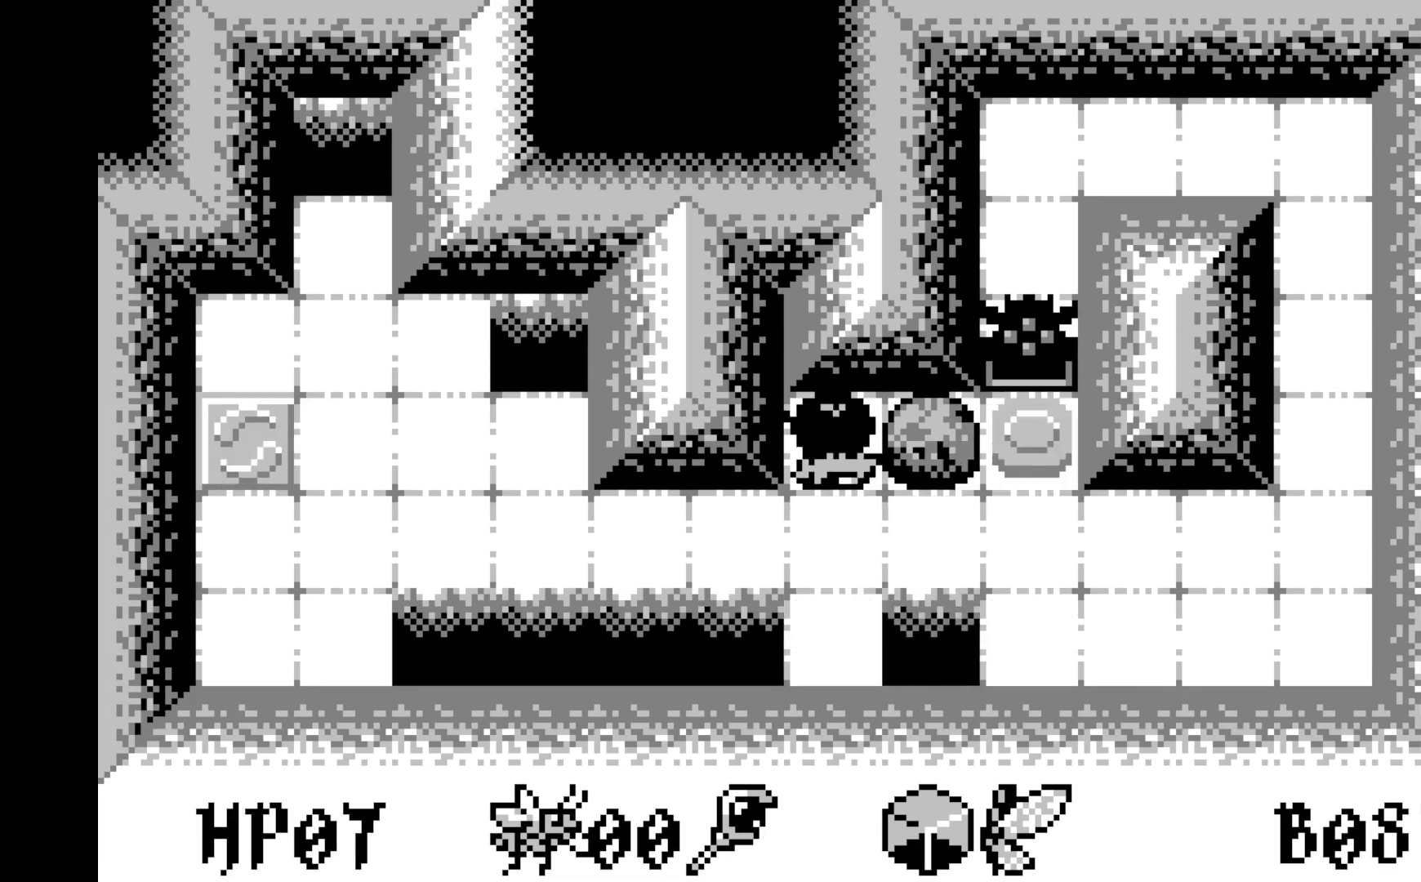
{"buttons": [], "left_stick": "center", "events": [[83, "DPAD_UP", "up"], [200, "DPAD_RIGHT", "down"], [317, "DPAD_RIGHT", "up"]]}
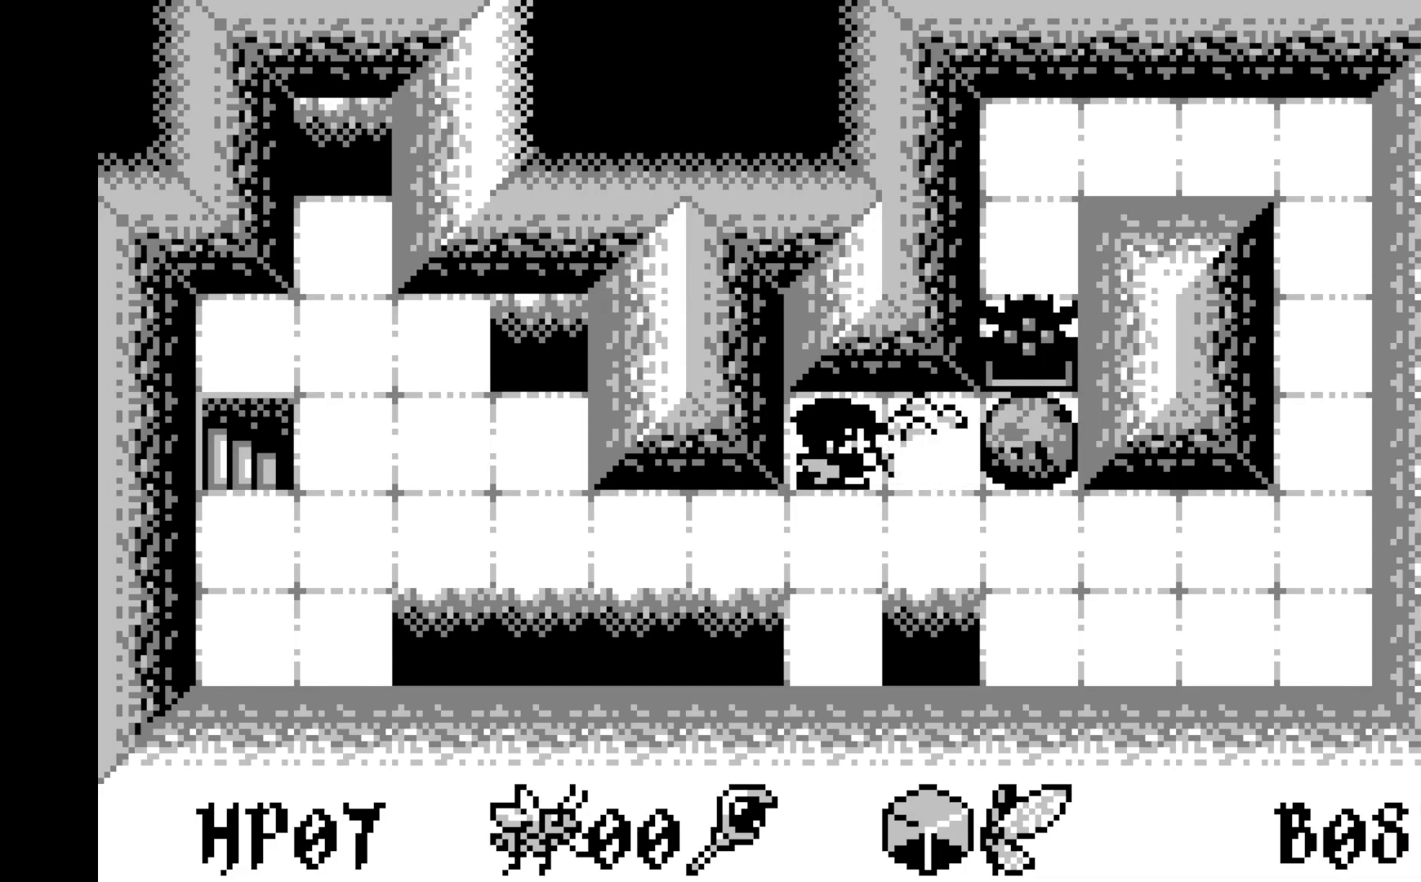
{"buttons": [], "left_stick": "center", "events": [[133, "DPAD_DOWN", "down"], [233, "DPAD_DOWN", "up"], [333, "DPAD_LEFT", "down"], [433, "DPAD_LEFT", "up"]]}
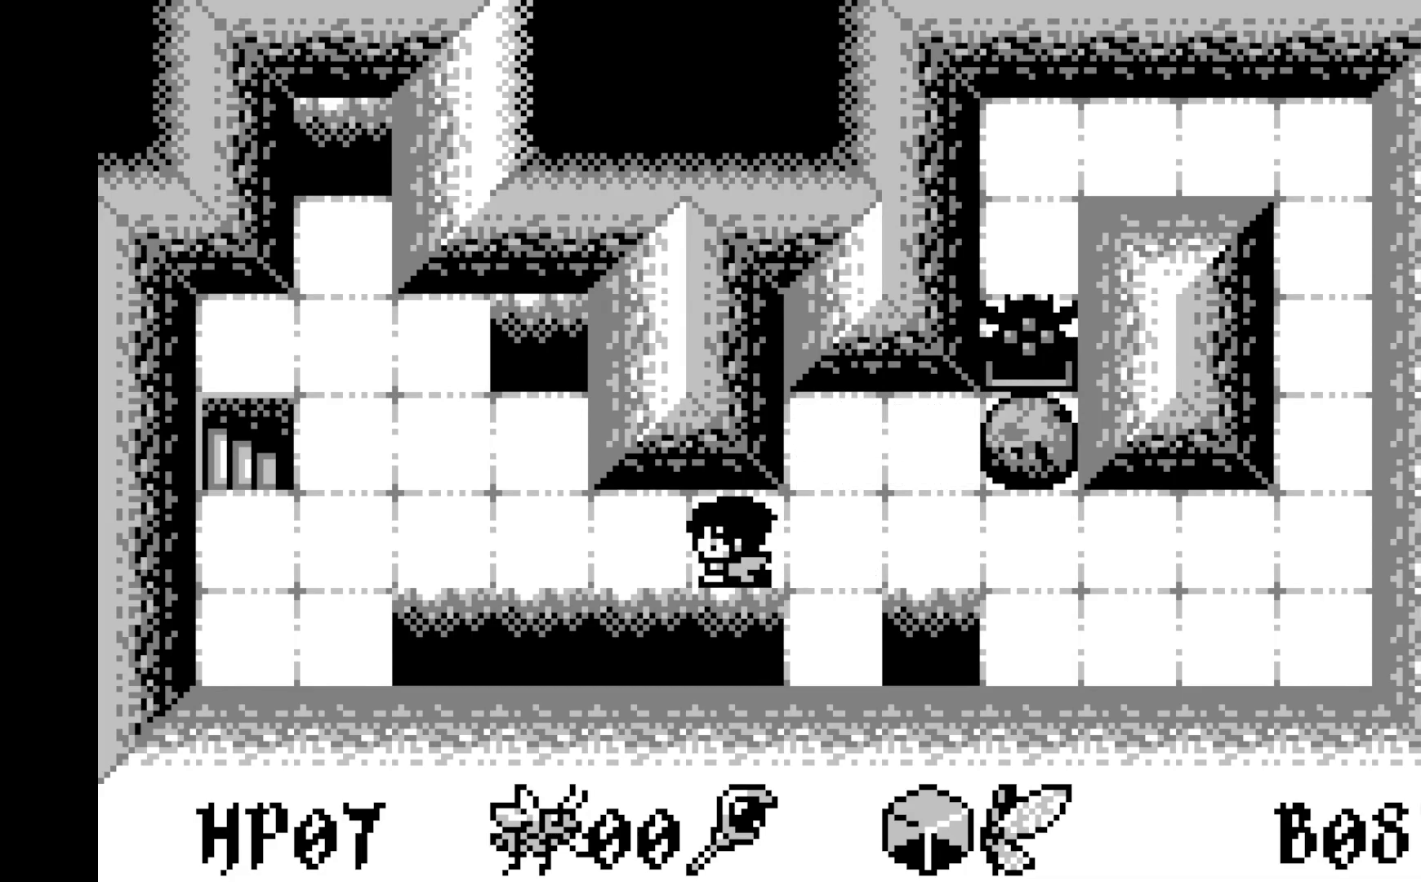
{"buttons": [], "left_stick": "center", "events": [[17, "DPAD_LEFT", "down"], [117, "DPAD_LEFT", "up"], [183, "DPAD_LEFT", "down"], [283, "DPAD_LEFT", "up"], [350, "DPAD_LEFT", "down"], [450, "DPAD_LEFT", "up"]]}
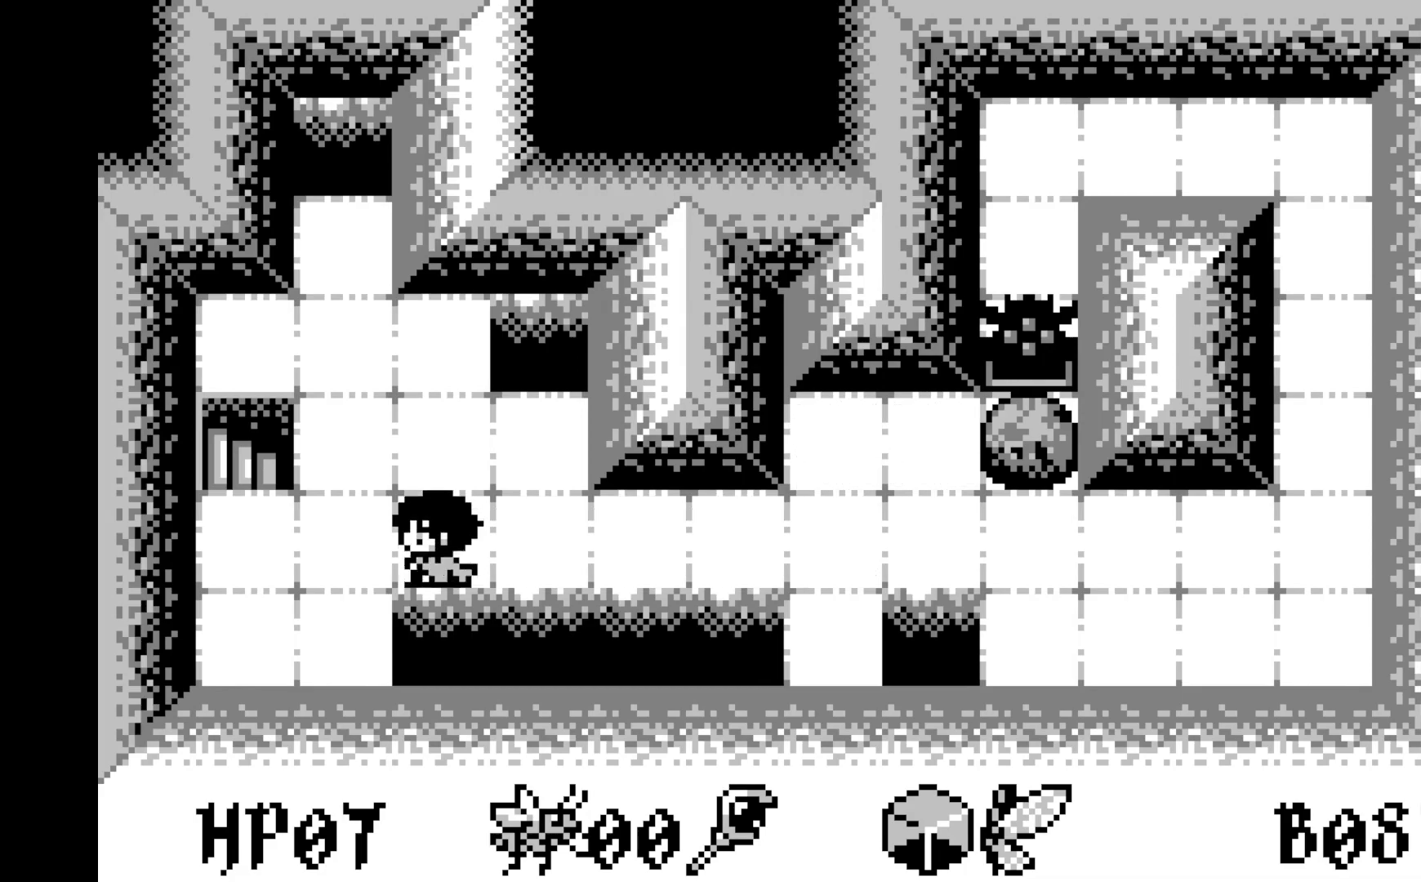
{"buttons": ["DPAD_UP"], "left_stick": "center", "events": [[33, "DPAD_LEFT", "down"], [133, "DPAD_LEFT", "up"], [200, "DPAD_LEFT", "down"], [333, "DPAD_LEFT", "up"], [383, "DPAD_UP", "down"]]}
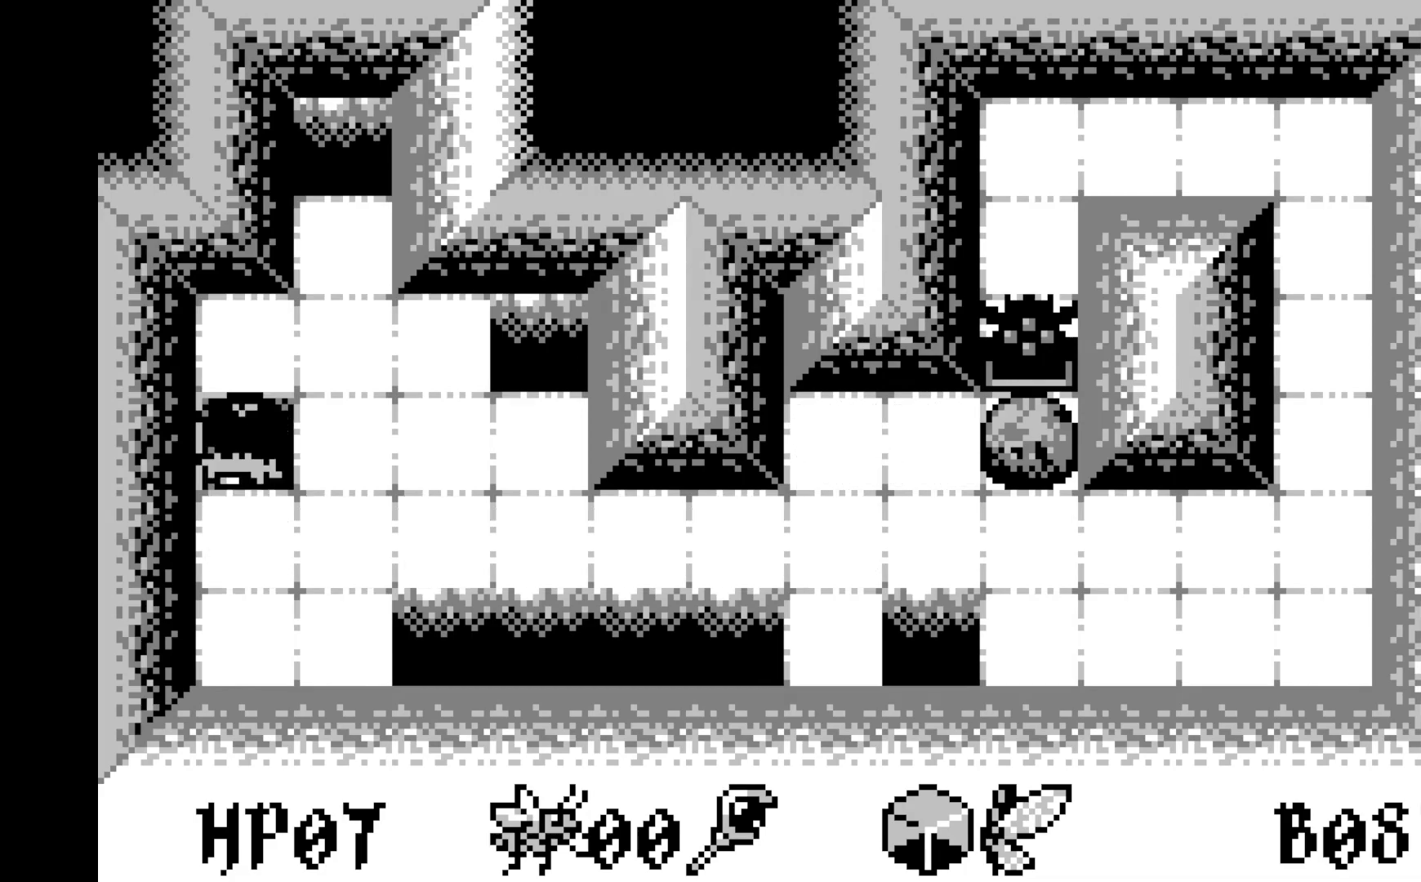
{"buttons": [], "left_stick": "center", "events": [[117, "DPAD_UP", "up"]]}